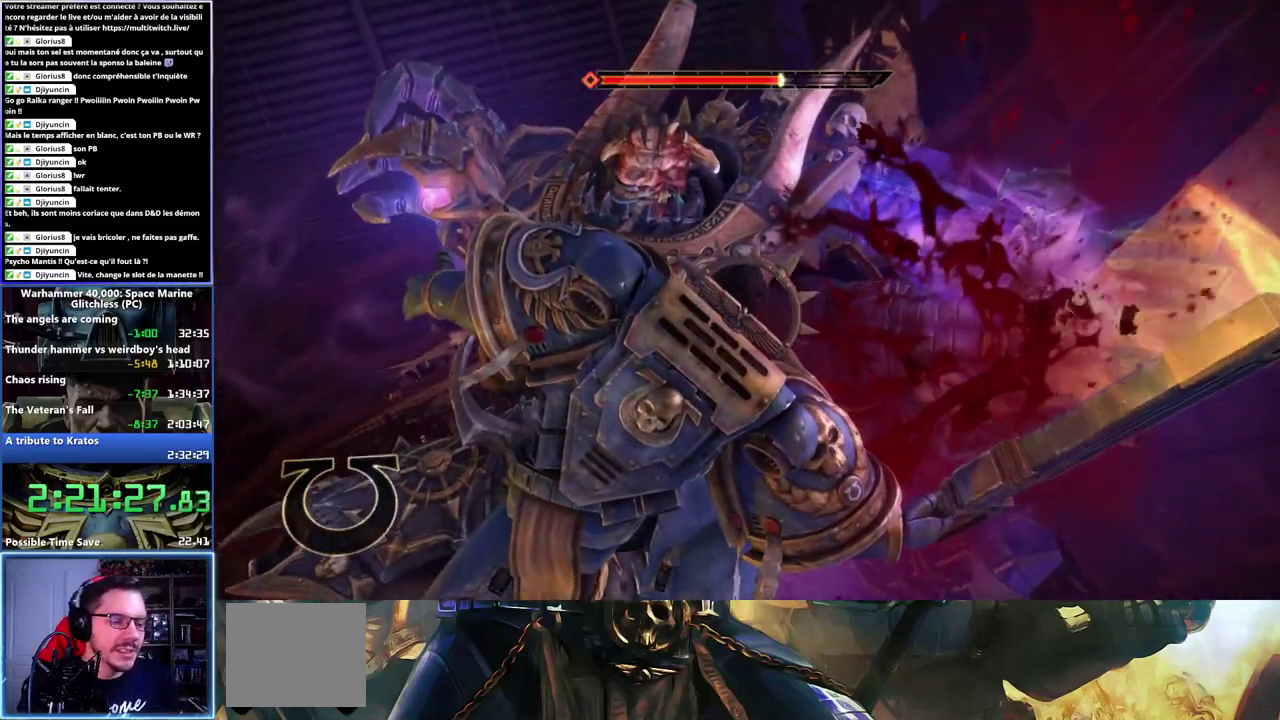
Gameplay with a controller (Xbox layout); each line is a JSON object with the inputs held at the frame after it. "events" lists button and stick changes between this image and that frame as [ms after this image, input, new state], when the widget could be followed in between.
{"buttons": [], "left_stick": "center", "right_stick": "center", "events": []}
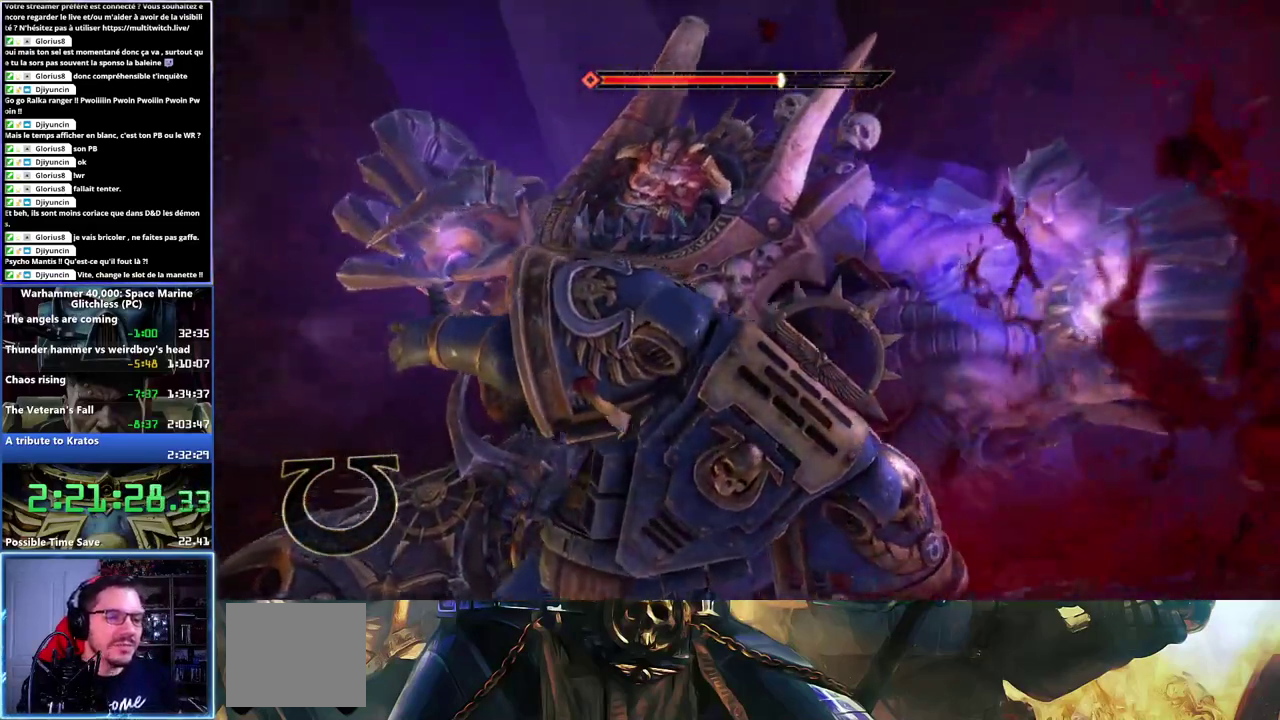
{"buttons": [], "left_stick": "center", "right_stick": "center", "events": []}
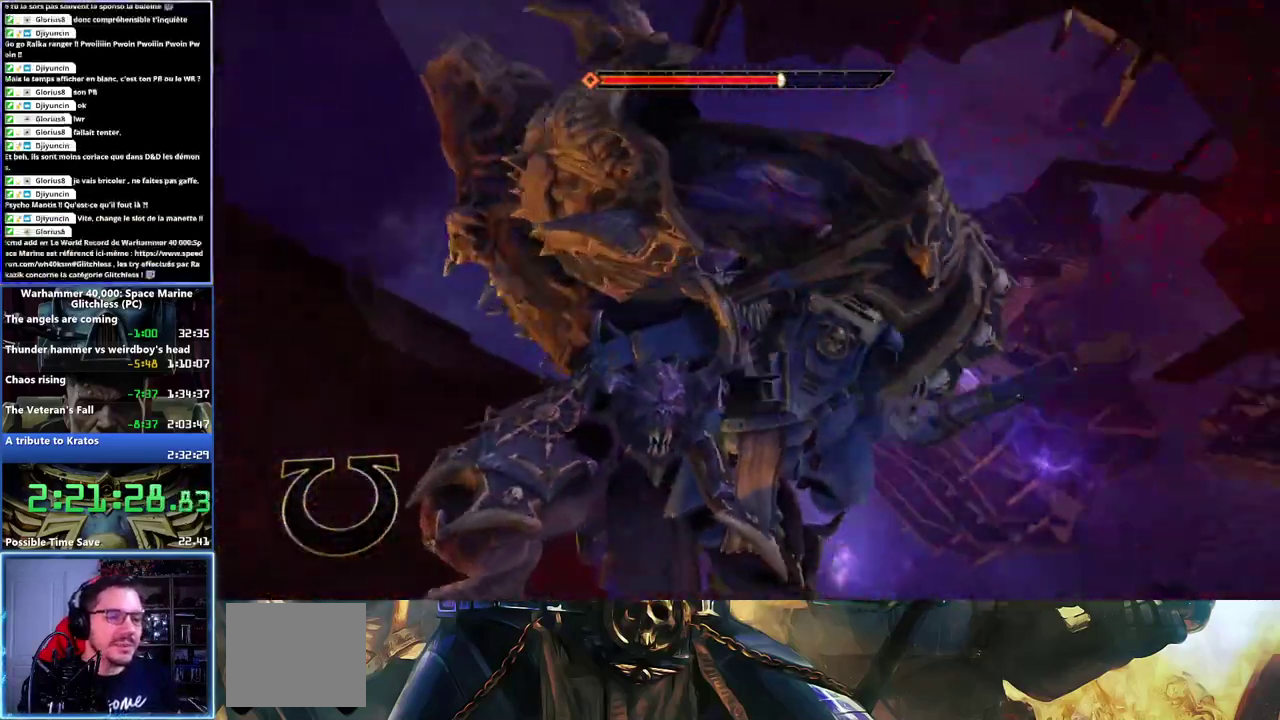
{"buttons": ["R2"], "left_stick": "center", "right_stick": "center", "events": [[250, "R2", "down"], [333, "R2", "up"], [500, "R2", "down"]]}
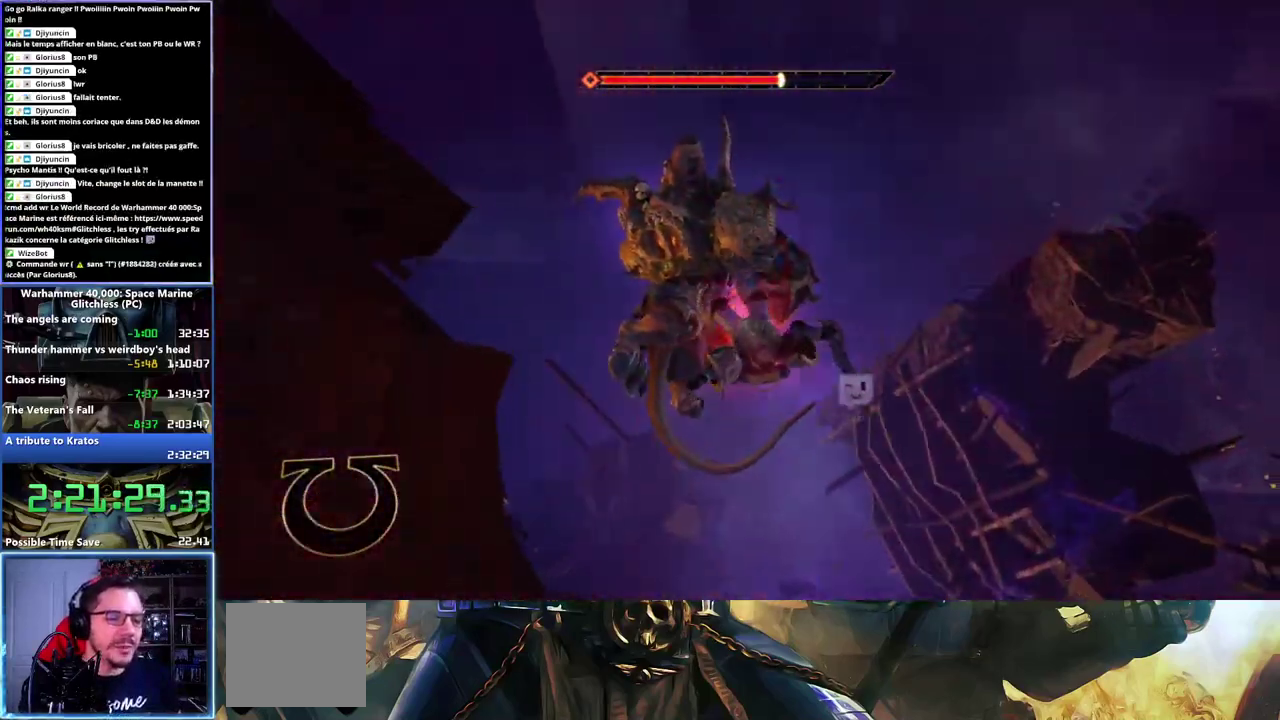
{"buttons": ["R2"], "left_stick": "center", "right_stick": "down-left", "events": [[367, "right_stick", "down-left"]]}
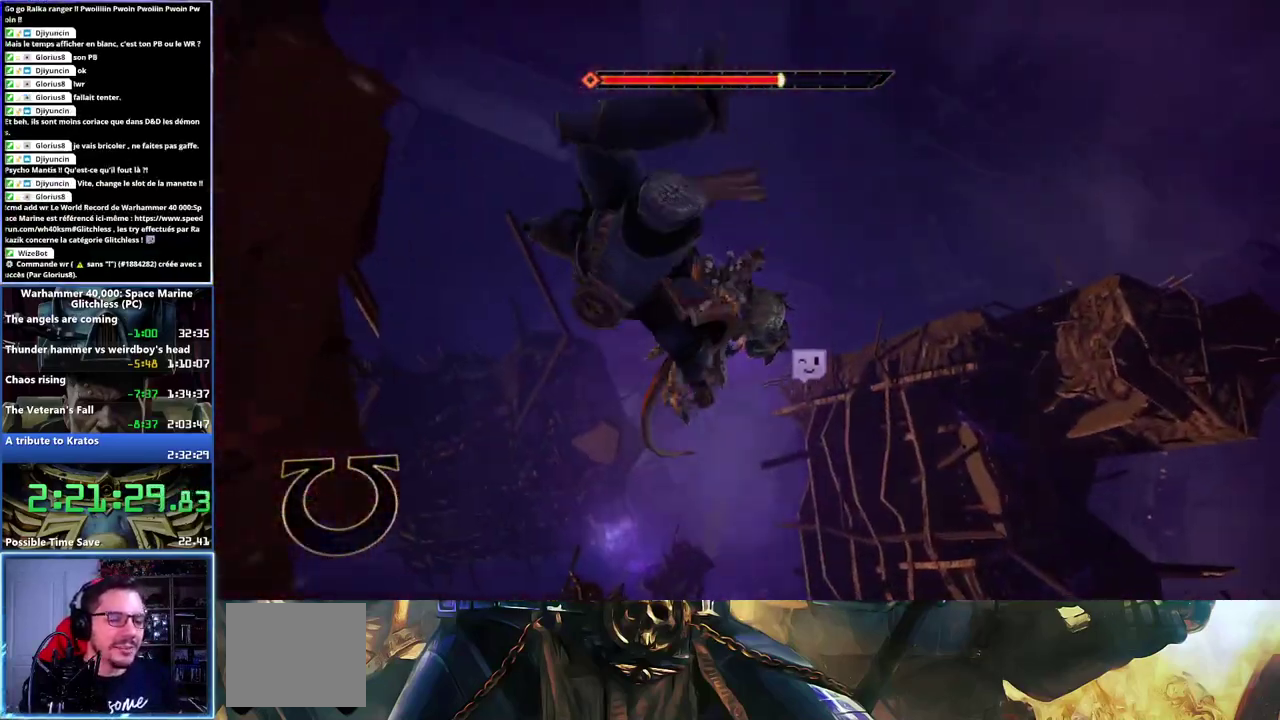
{"buttons": [], "left_stick": "down", "right_stick": "down", "events": [[17, "right_stick", "center"], [267, "right_stick", "down"], [283, "R2", "up"], [467, "left_stick", "down"]]}
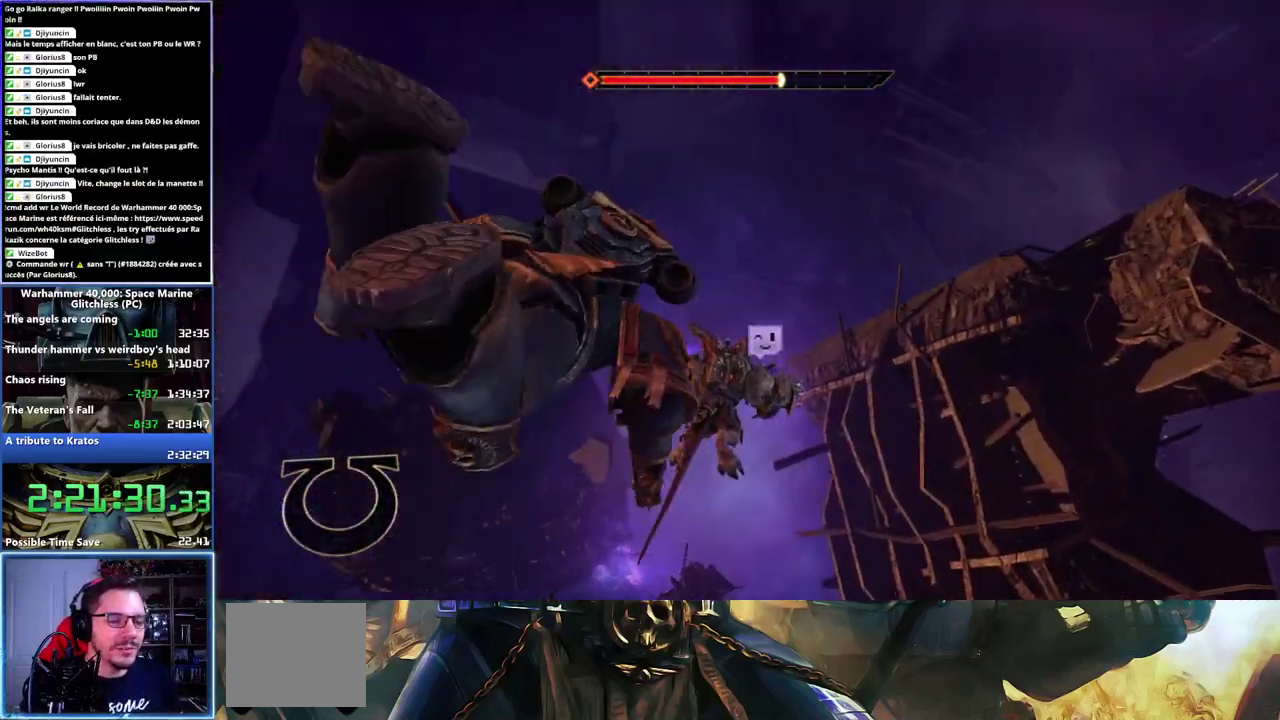
{"buttons": ["R2"], "left_stick": "center", "right_stick": "down-right", "events": [[50, "R2", "down"], [117, "left_stick", "center"], [317, "right_stick", "down-right"]]}
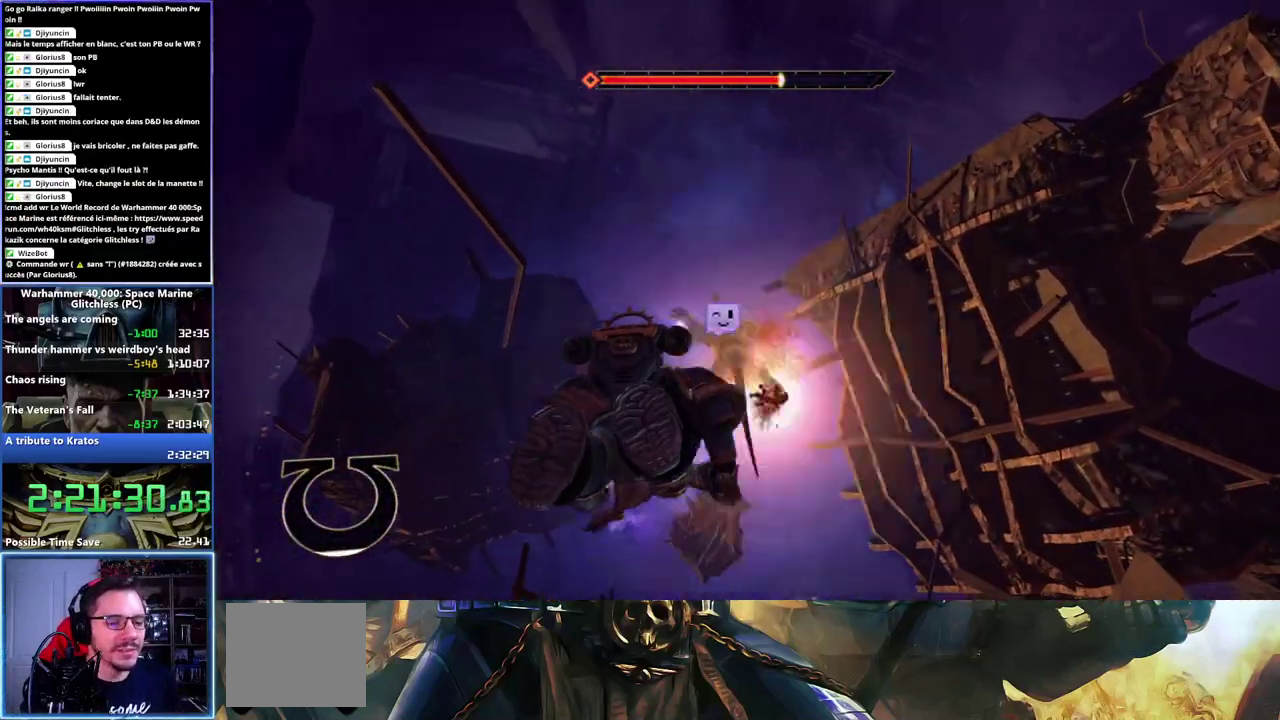
{"buttons": ["R2"], "left_stick": "up-left", "right_stick": "center", "events": [[183, "right_stick", "down"], [350, "left_stick", "up-left"], [450, "right_stick", "center"]]}
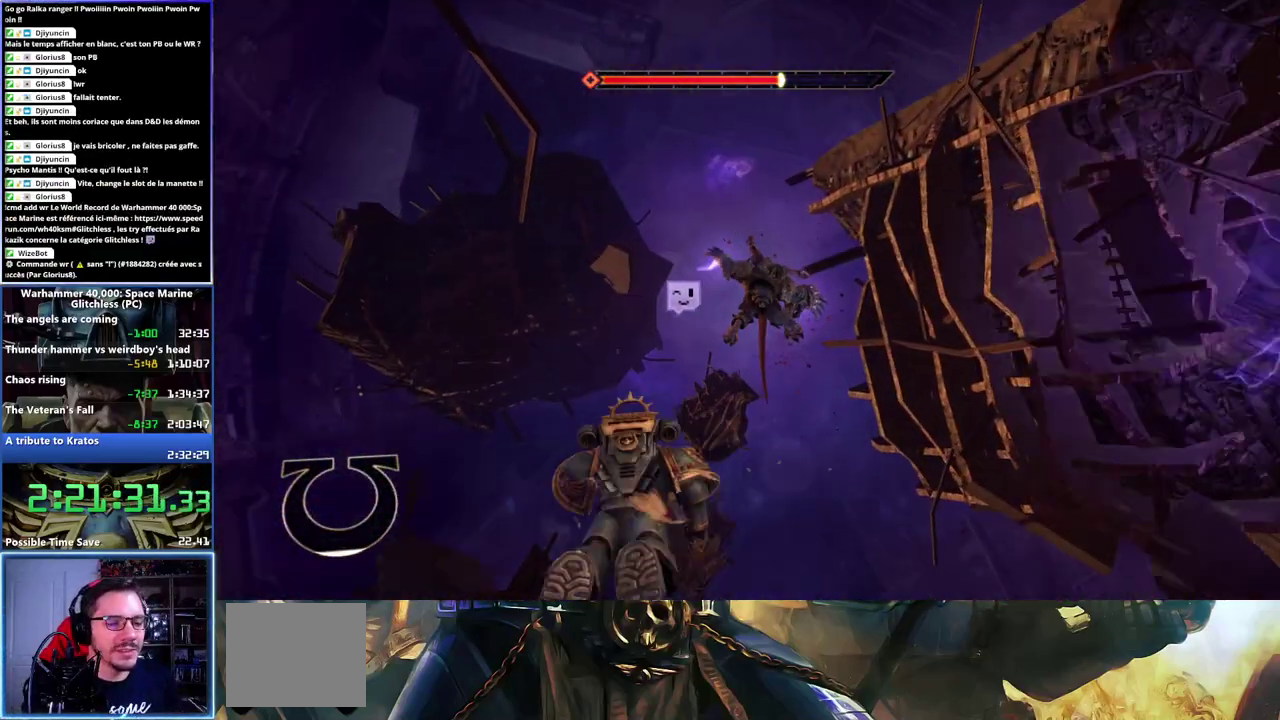
{"buttons": ["R2"], "left_stick": "up-right", "right_stick": "center", "events": [[83, "left_stick", "up"], [133, "left_stick", "center"], [250, "left_stick", "up"], [467, "left_stick", "up-right"]]}
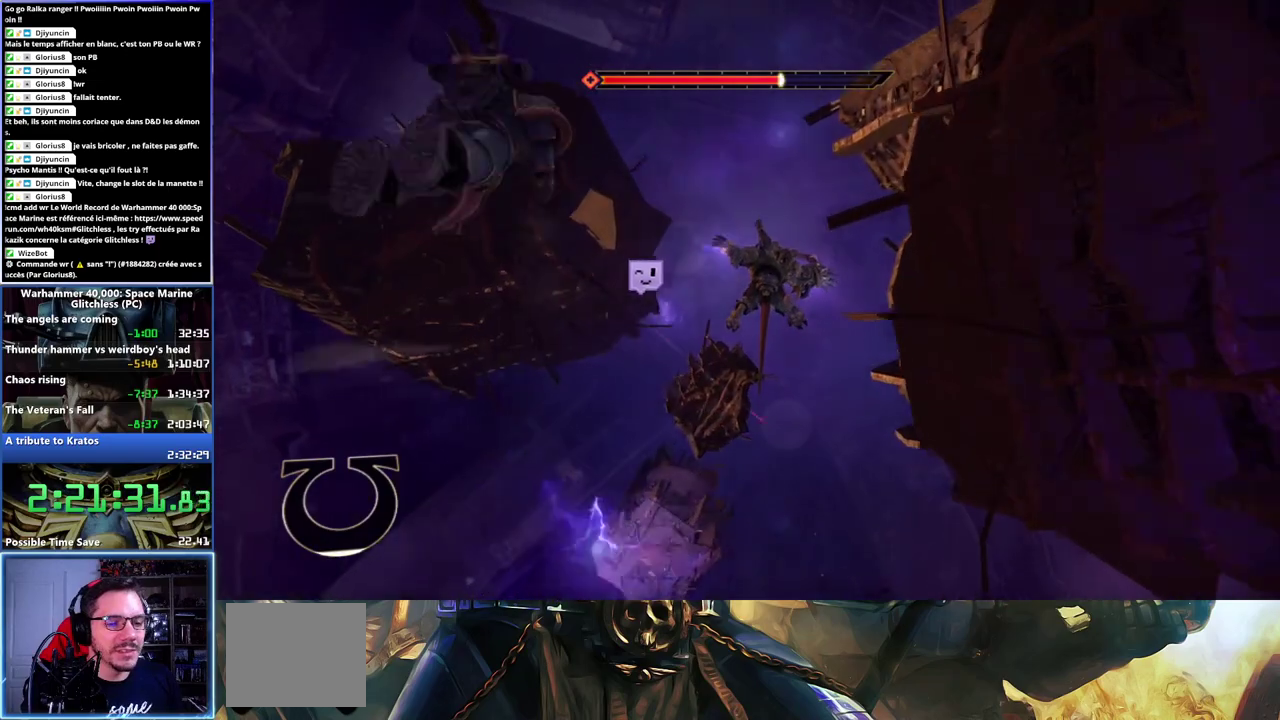
{"buttons": ["R2"], "left_stick": "center", "right_stick": "center", "events": [[50, "left_stick", "center"], [67, "R2", "up"], [167, "left_stick", "up"], [183, "R2", "down"], [283, "left_stick", "center"]]}
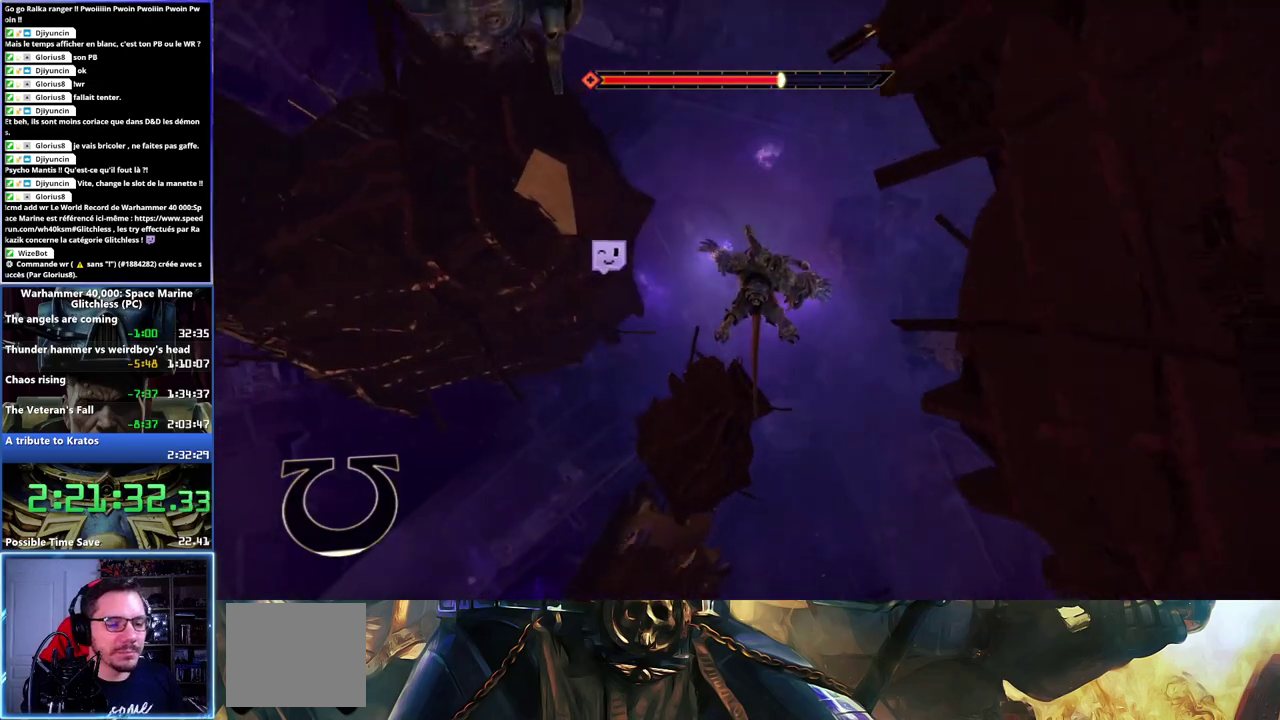
{"buttons": ["R2"], "left_stick": "up-left", "right_stick": "center", "events": [[67, "left_stick", "up"], [300, "left_stick", "up-left"]]}
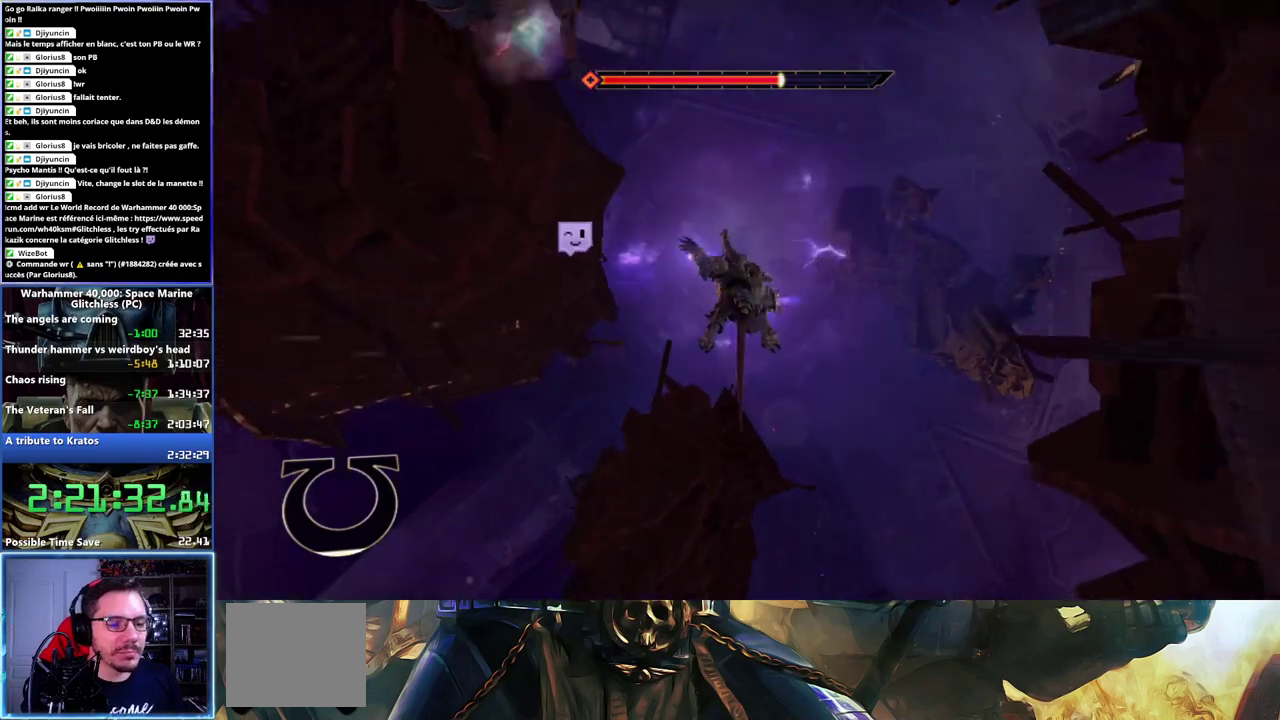
{"buttons": [], "left_stick": "up-left", "right_stick": "center", "events": [[17, "left_stick", "up"], [233, "left_stick", "up-left"], [467, "R2", "up"]]}
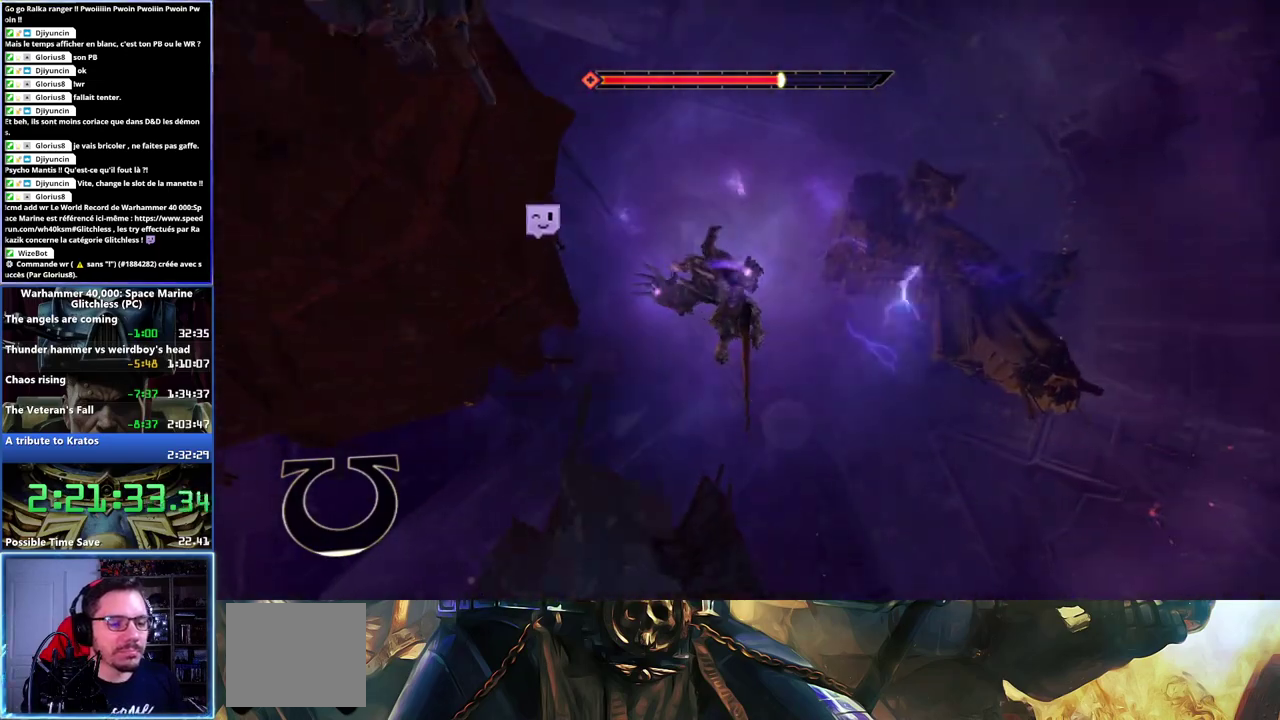
{"buttons": ["R2"], "left_stick": "down-right", "right_stick": "center", "events": [[150, "left_stick", "down-right"], [233, "left_stick", "down"], [283, "R2", "down"], [417, "left_stick", "down-right"]]}
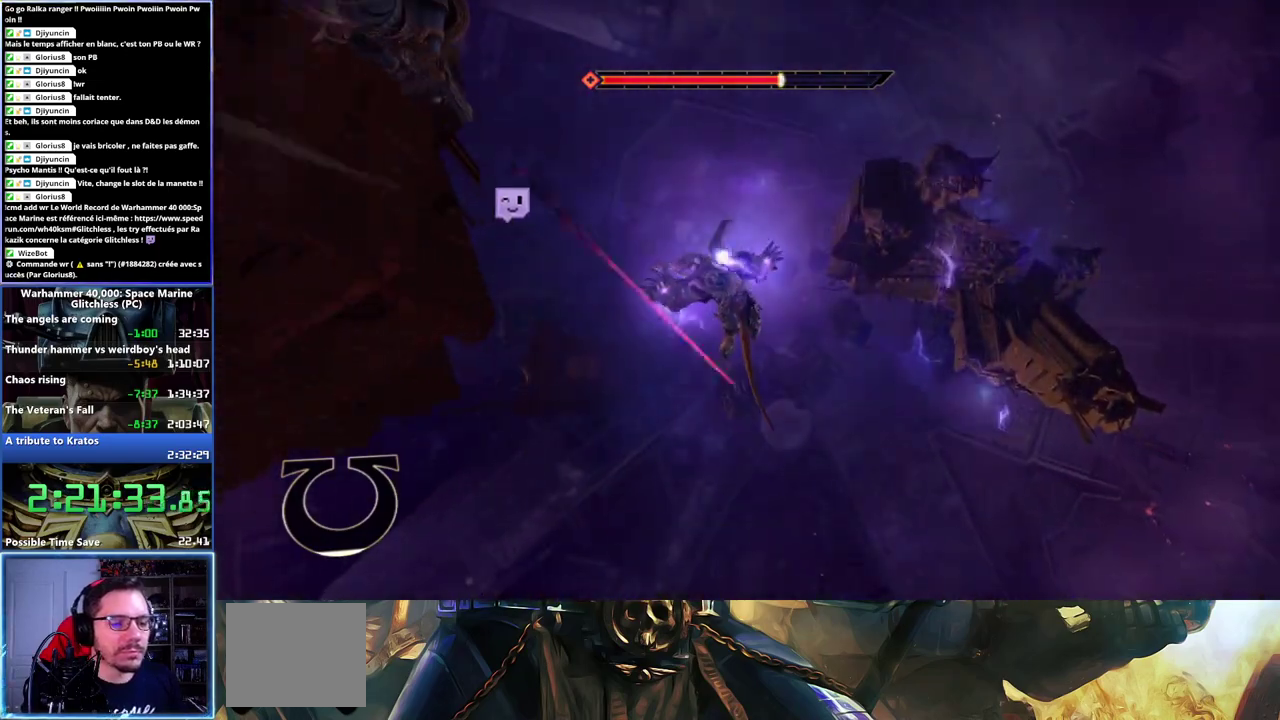
{"buttons": ["R2"], "left_stick": "down", "right_stick": "up-left", "events": [[167, "left_stick", "down"], [217, "right_stick", "up"], [483, "right_stick", "up-left"]]}
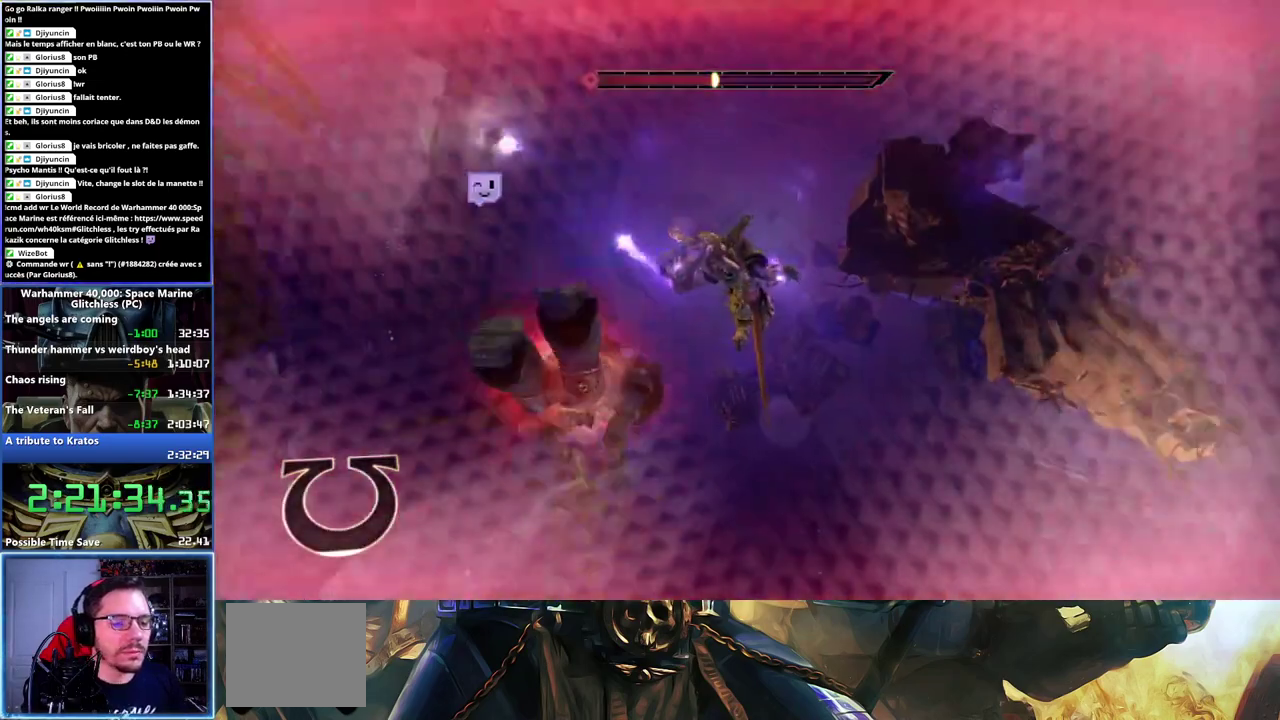
{"buttons": ["R2"], "left_stick": "up-right", "right_stick": "up", "events": [[117, "left_stick", "down-right"], [217, "left_stick", "center"], [233, "right_stick", "center"], [383, "right_stick", "up"], [450, "left_stick", "up-right"]]}
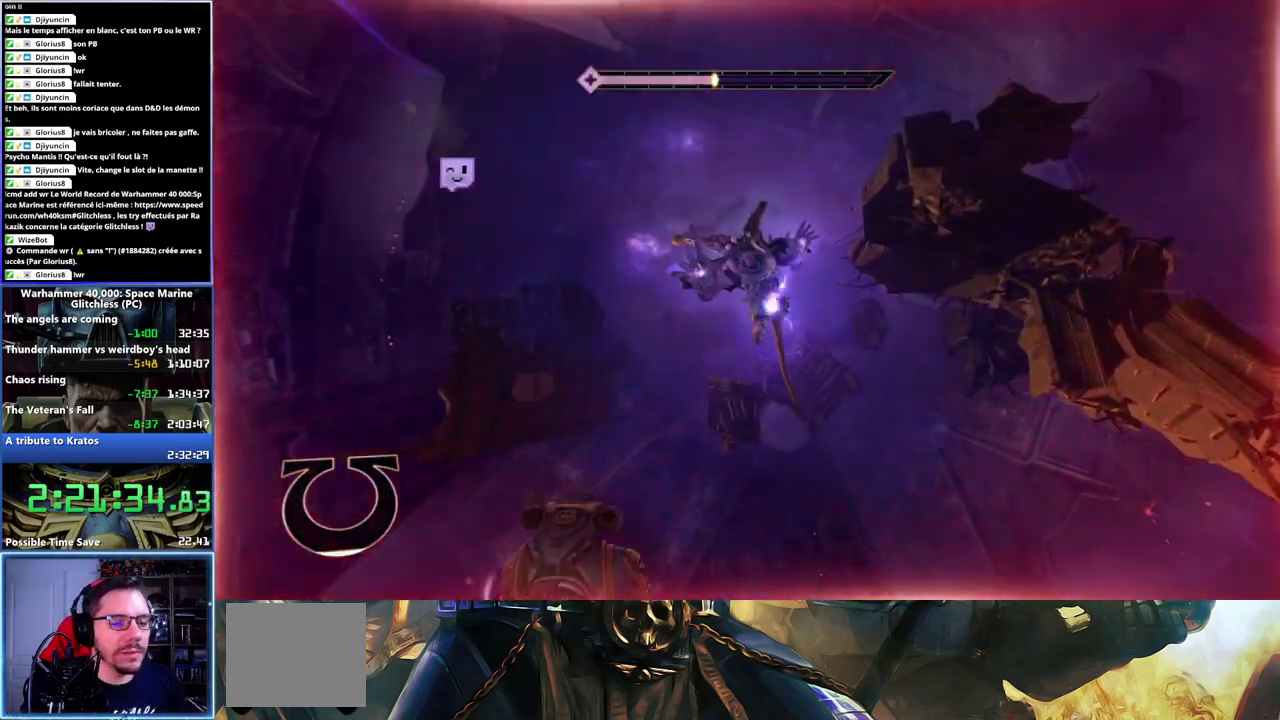
{"buttons": ["R2"], "left_stick": "up-right", "right_stick": "up-left", "events": [[117, "right_stick", "center"], [250, "left_stick", "center"], [317, "R2", "up"], [367, "left_stick", "up-right"], [383, "right_stick", "up"], [483, "R2", "down"], [483, "right_stick", "up-left"]]}
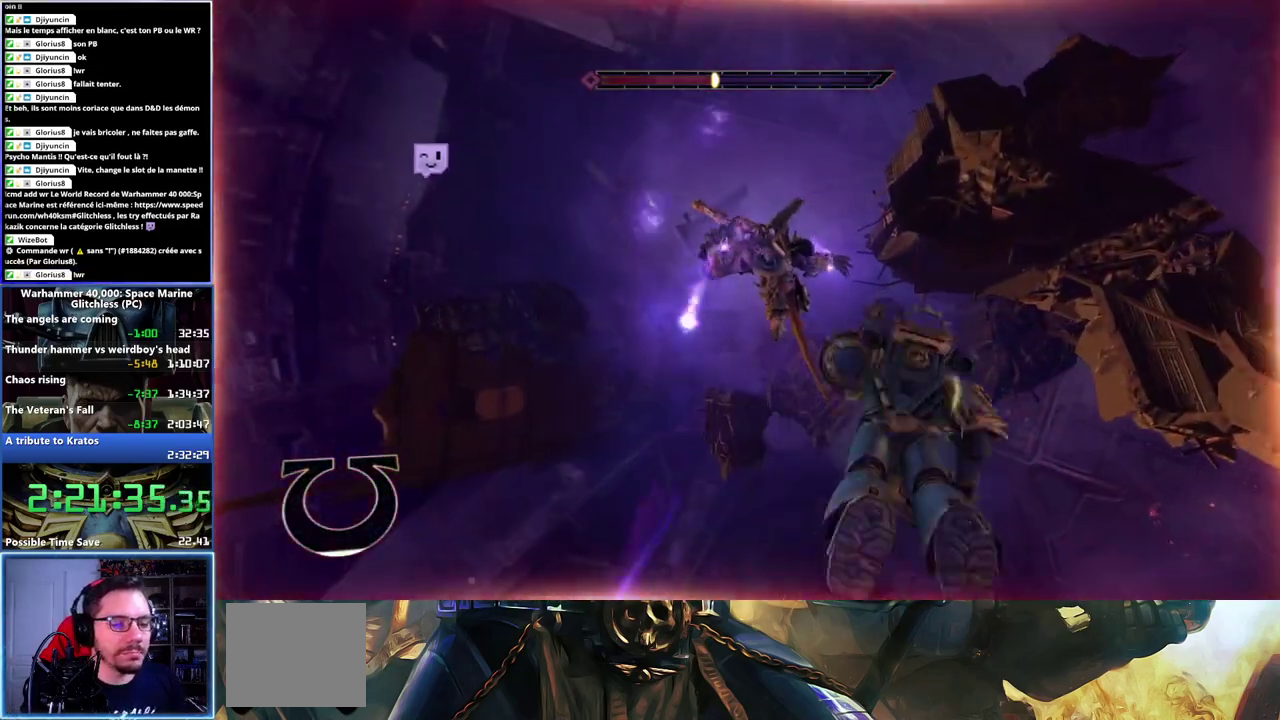
{"buttons": ["R2"], "left_stick": "center", "right_stick": "down-left", "events": [[33, "R2", "up"], [33, "right_stick", "left"], [100, "left_stick", "up-left"], [133, "right_stick", "up-left"], [167, "R2", "down"], [217, "left_stick", "center"], [317, "right_stick", "left"], [400, "right_stick", "down-left"]]}
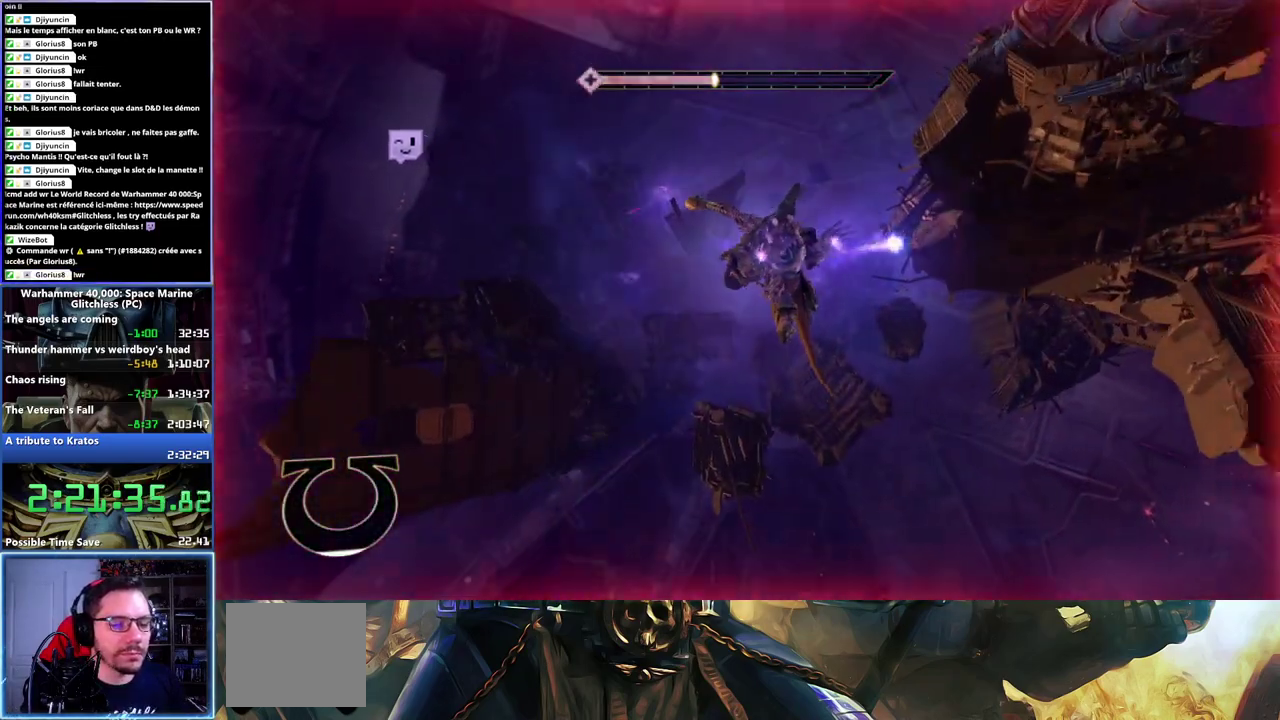
{"buttons": ["R2"], "left_stick": "left", "right_stick": "center", "events": [[50, "right_stick", "center"], [67, "left_stick", "down-left"], [200, "right_stick", "left"], [333, "right_stick", "center"], [367, "left_stick", "left"]]}
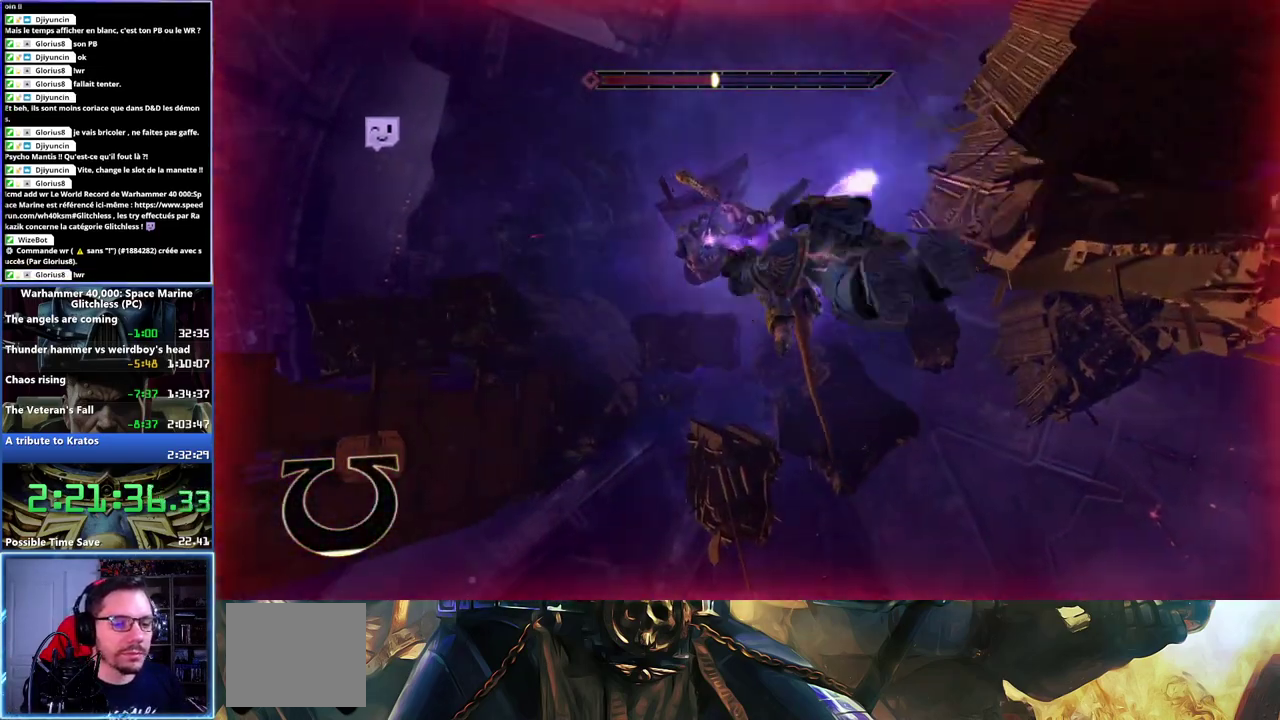
{"buttons": ["R2"], "left_stick": "center", "right_stick": "center", "events": [[183, "right_stick", "up-right"], [233, "left_stick", "up-left"], [283, "right_stick", "right"], [450, "right_stick", "center"], [483, "left_stick", "center"]]}
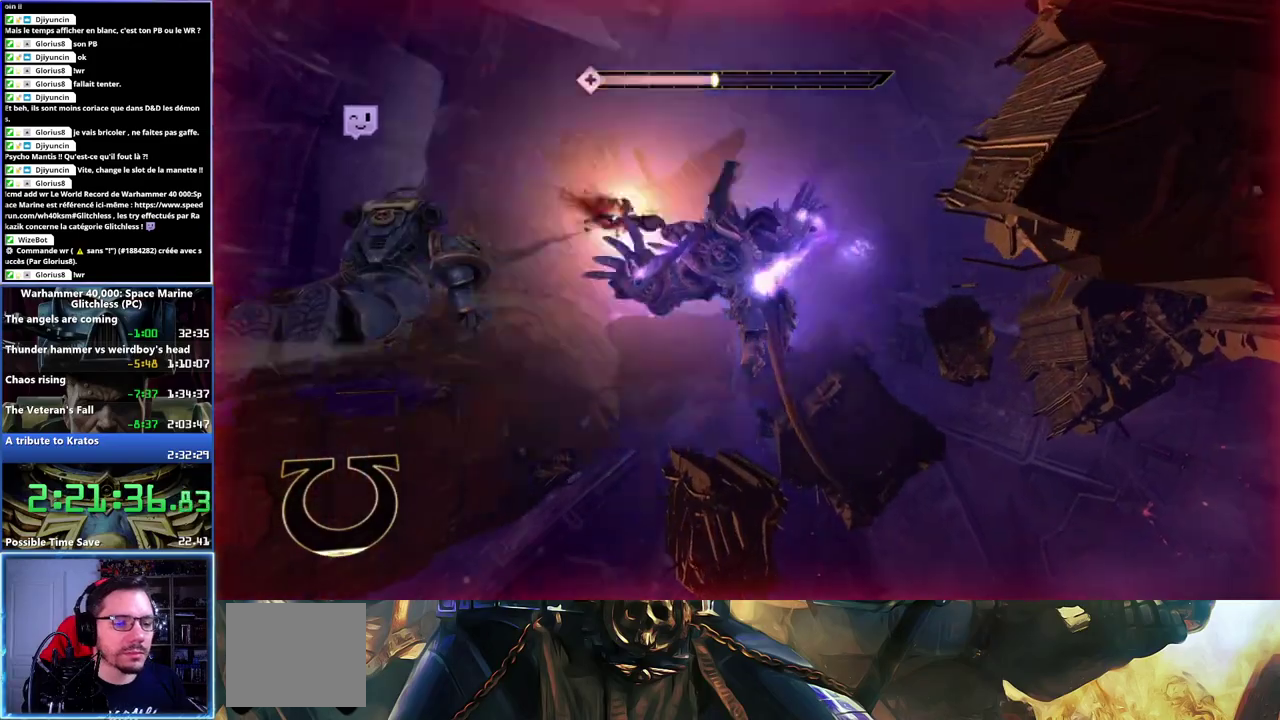
{"buttons": ["R2"], "left_stick": "right", "right_stick": "down", "events": [[33, "left_stick", "right"], [150, "right_stick", "right"], [350, "right_stick", "down"]]}
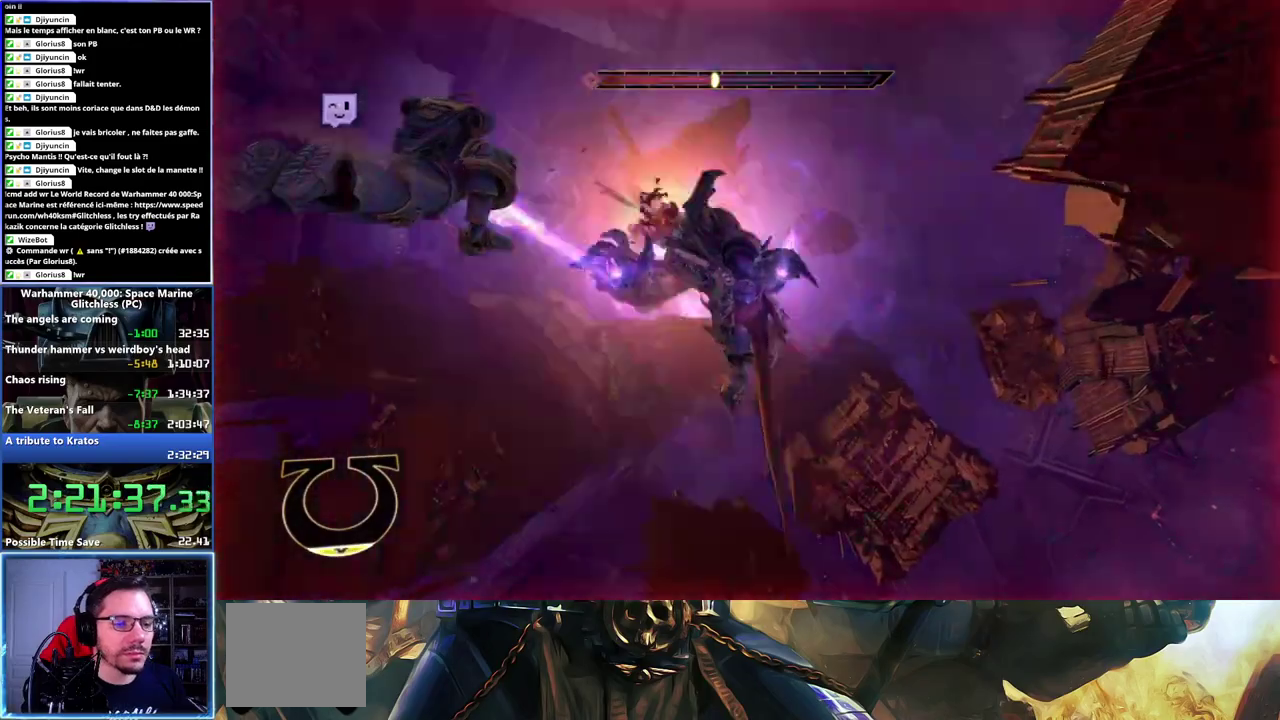
{"buttons": ["R2"], "left_stick": "right", "right_stick": "left", "events": [[17, "right_stick", "center"], [33, "left_stick", "down-right"], [333, "left_stick", "right"], [333, "right_stick", "left"]]}
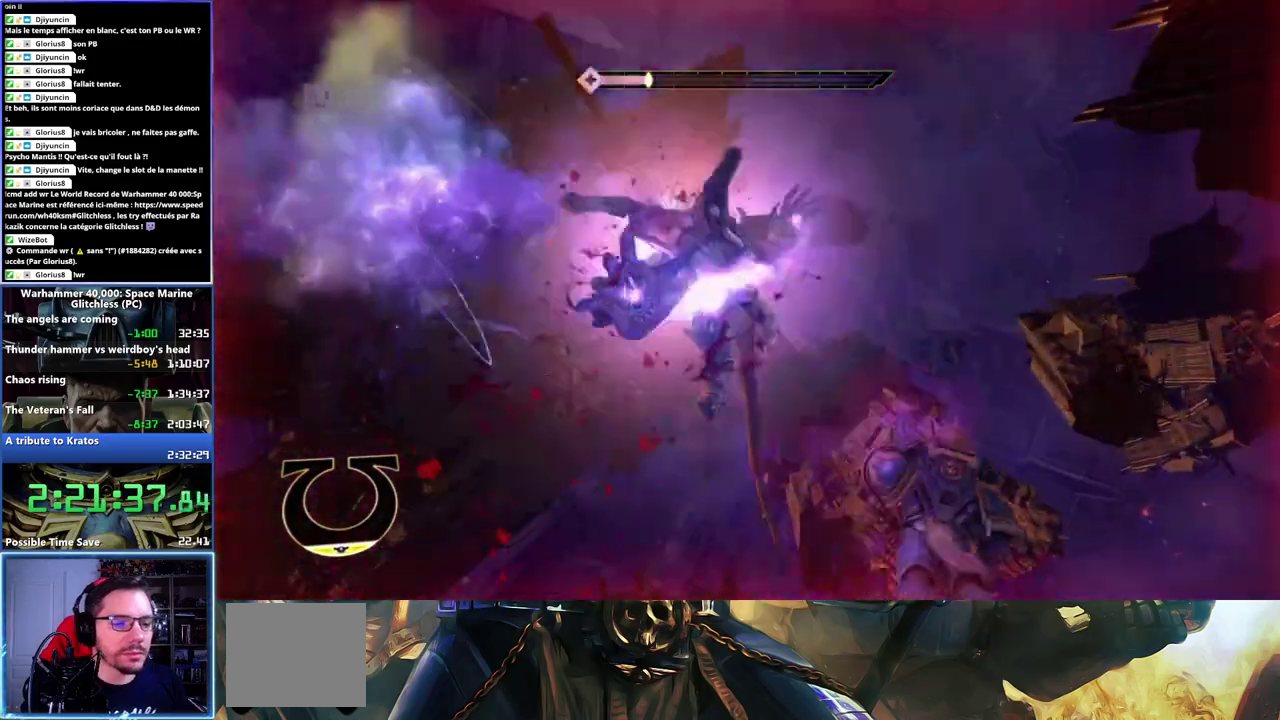
{"buttons": ["R2"], "left_stick": "up-left", "right_stick": "left", "events": [[67, "left_stick", "up-right"], [183, "left_stick", "right"], [367, "left_stick", "up-left"]]}
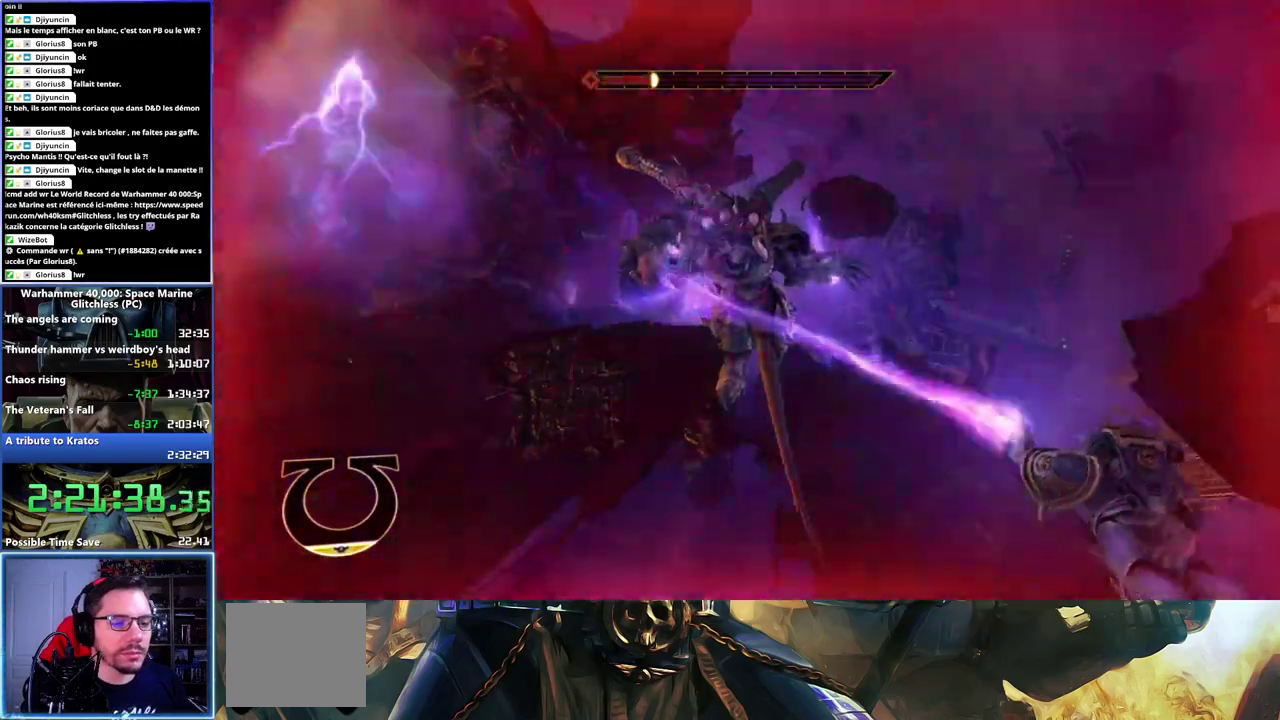
{"buttons": ["R2"], "left_stick": "left", "right_stick": "center", "events": [[33, "right_stick", "up-left"], [300, "right_stick", "center"], [333, "left_stick", "left"]]}
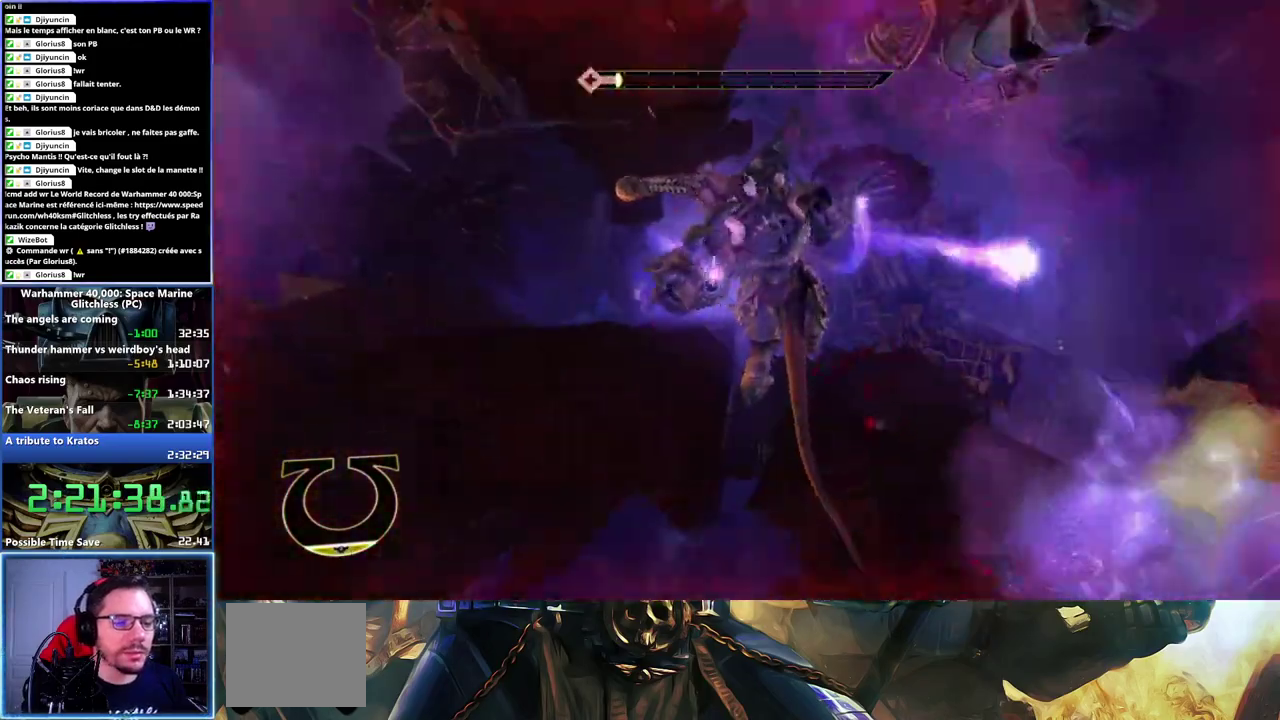
{"buttons": [], "left_stick": "center", "right_stick": "center", "events": [[67, "right_stick", "right"], [267, "right_stick", "center"], [417, "left_stick", "center"], [467, "R2", "up"]]}
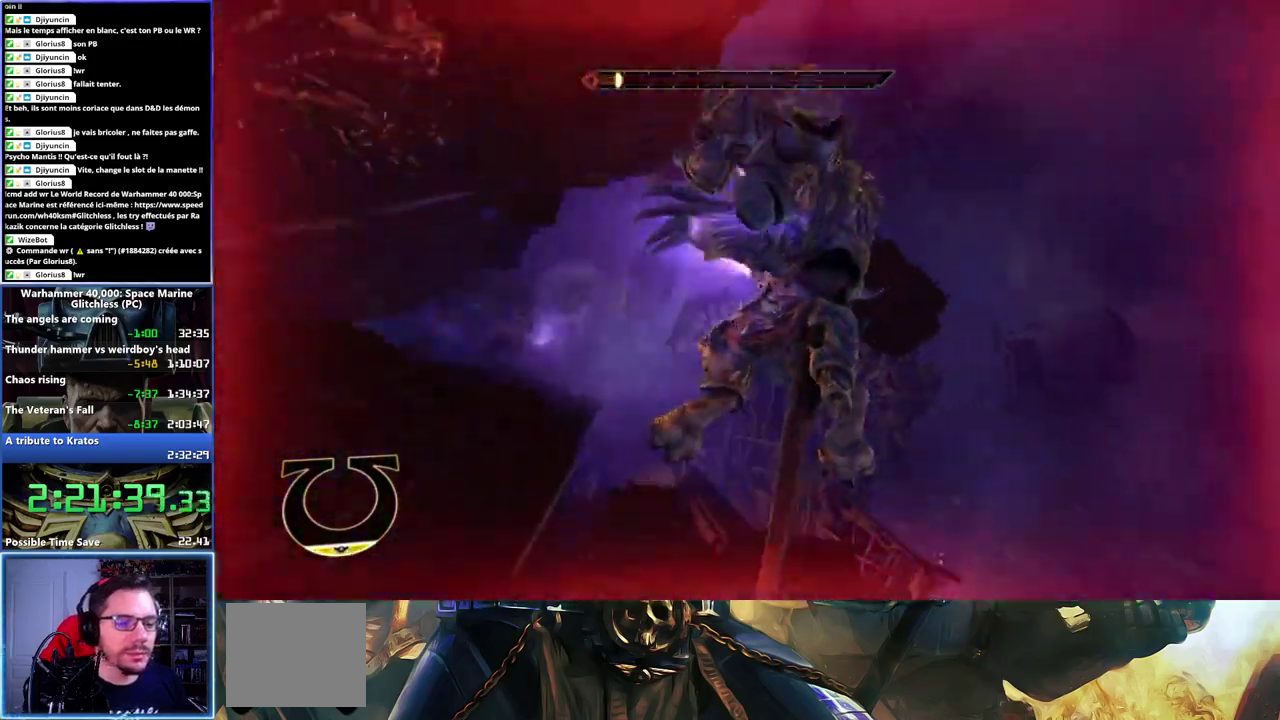
{"buttons": ["X"], "left_stick": "center", "right_stick": "center", "events": [[350, "X", "down"], [433, "X", "up"], [483, "X", "down"]]}
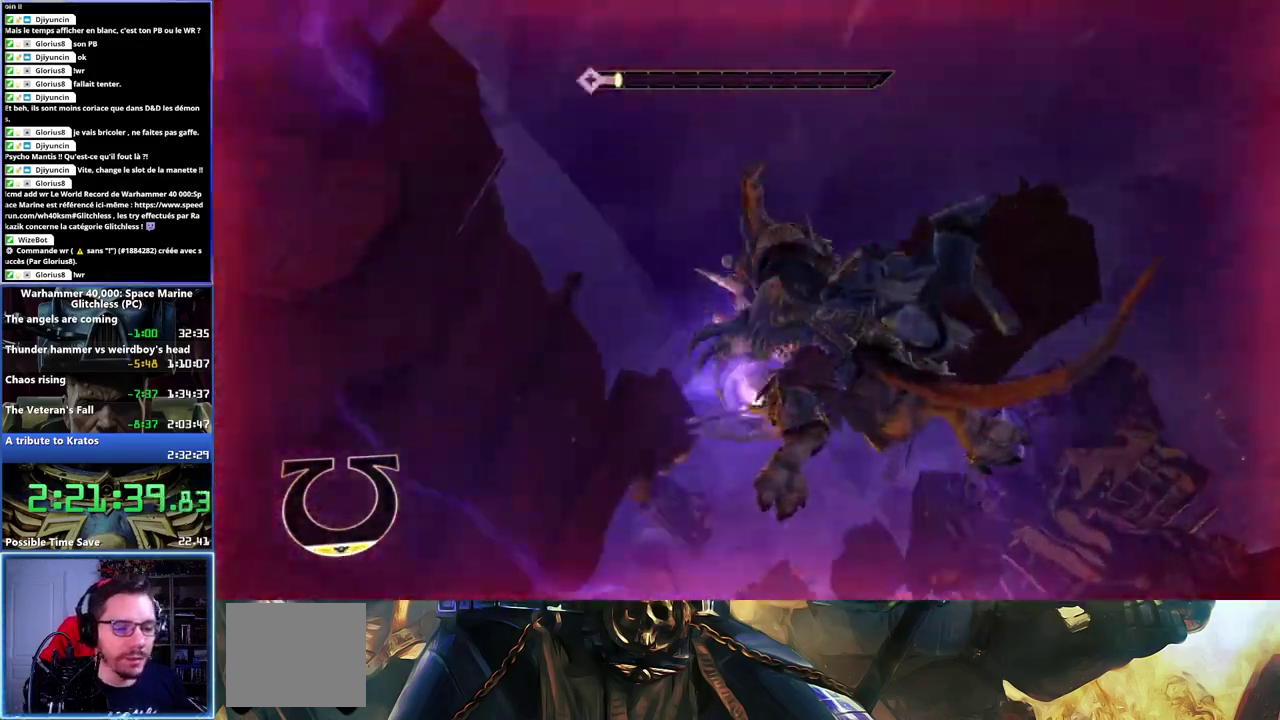
{"buttons": ["X"], "left_stick": "center", "right_stick": "center", "events": [[317, "X", "up"], [367, "X", "down"], [417, "X", "up"], [483, "X", "down"]]}
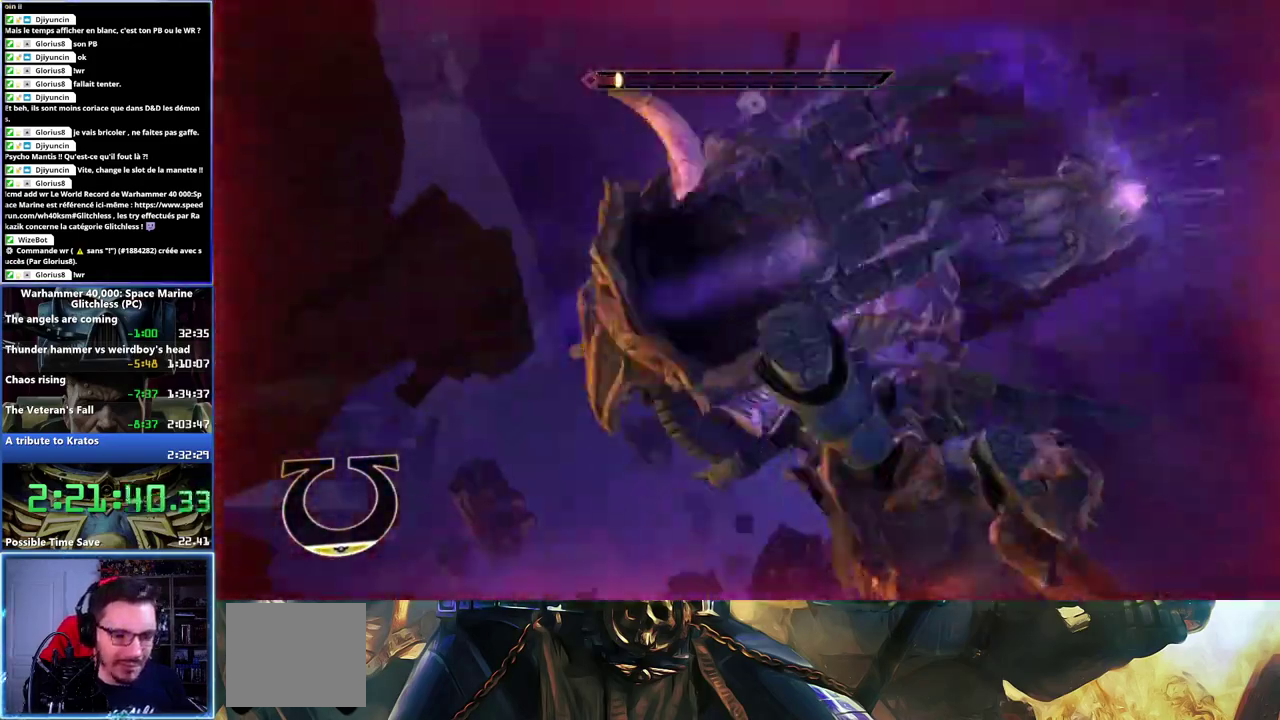
{"buttons": [], "left_stick": "center", "right_stick": "center", "events": [[133, "X", "up"], [183, "X", "down"], [233, "X", "up"], [300, "X", "down"], [350, "X", "up"], [400, "X", "down"], [450, "X", "up"]]}
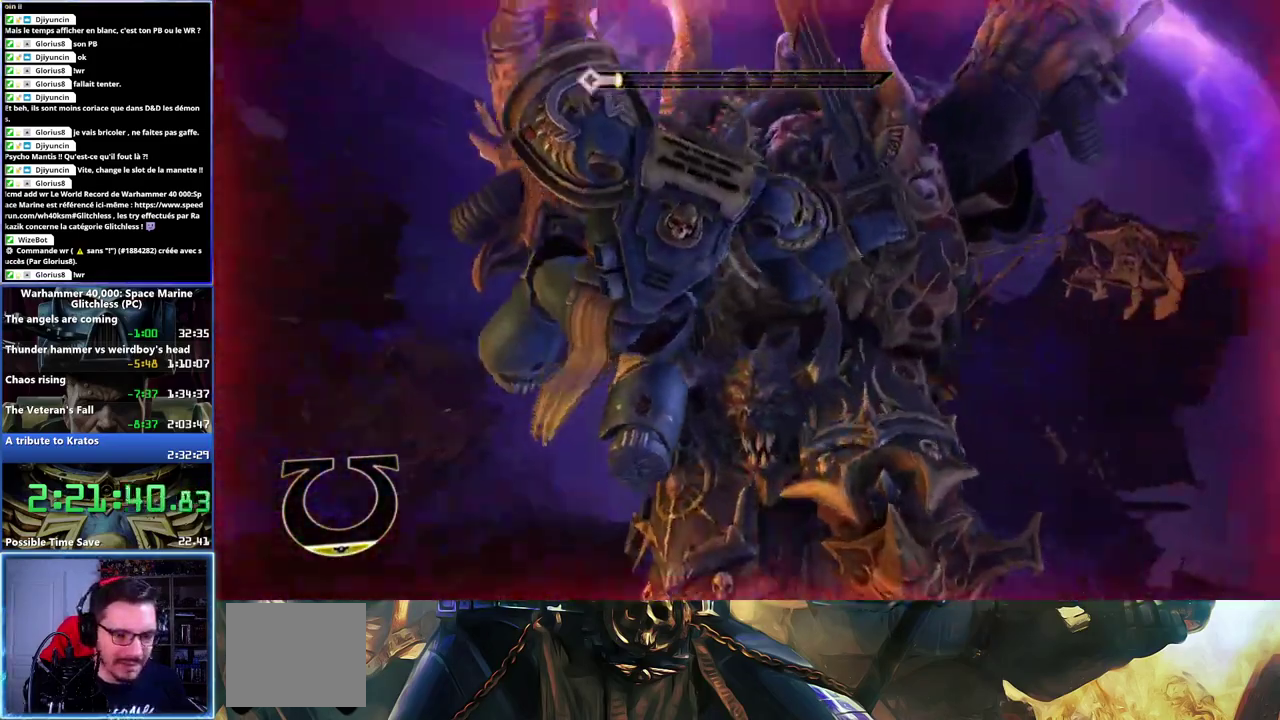
{"buttons": [], "left_stick": "center", "right_stick": "center", "events": [[17, "X", "down"], [67, "X", "up"], [117, "X", "down"], [267, "X", "up"], [333, "X", "down"], [383, "X", "up"], [433, "X", "down"], [500, "X", "up"]]}